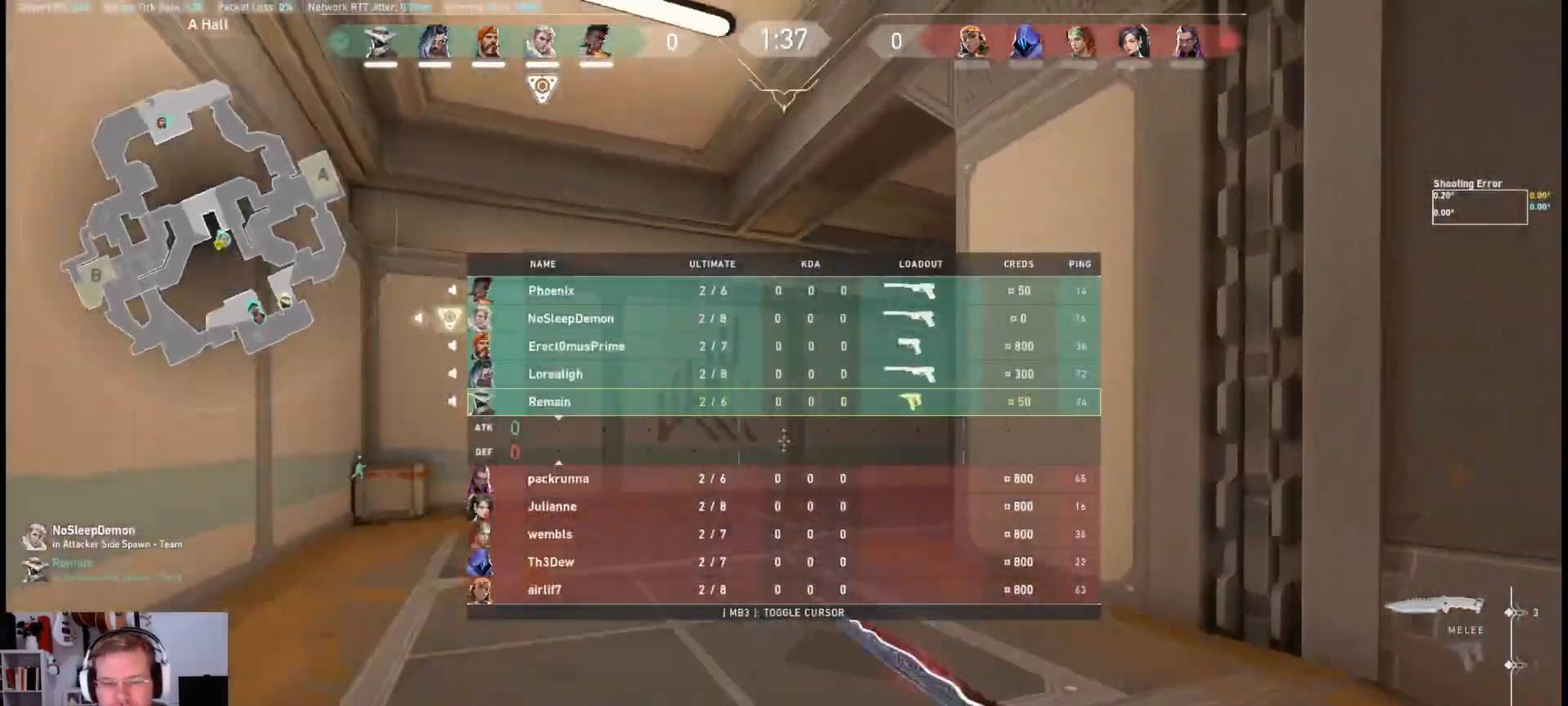
Gameplay with keyboard and mouse; each line is a JSON object with the keys and mouse buttons held at the frame after it. "events" lists presses ("down") and releases ("up") of "a", "ctrl", "d", "e", "q", "s", "shift", "space", "w", "mouse_left", "mouse_wheel", "mouse_right", "mouse_mb4" and "mouse_mb5" between this image and that frame as [ms after this image, input, new state], when the widget could be followed in between. "mouse_left", "mouse_wheel", "mouse_right", "mouse_mb4", "mouse_mb5" = the "left", "wheel", "right", "mb4", "mb5" buttons of the "mouse" list. No other keys are recorded. "wheel" means that the mouse wheel is clicked or scrolled. Mouse movement is not recorded.
{"keys": ["a"], "mouse": ["mb4"], "events": [[317, "mouse_mb4", "down"], [433, "w", "up"], [500, "a", "down"]]}
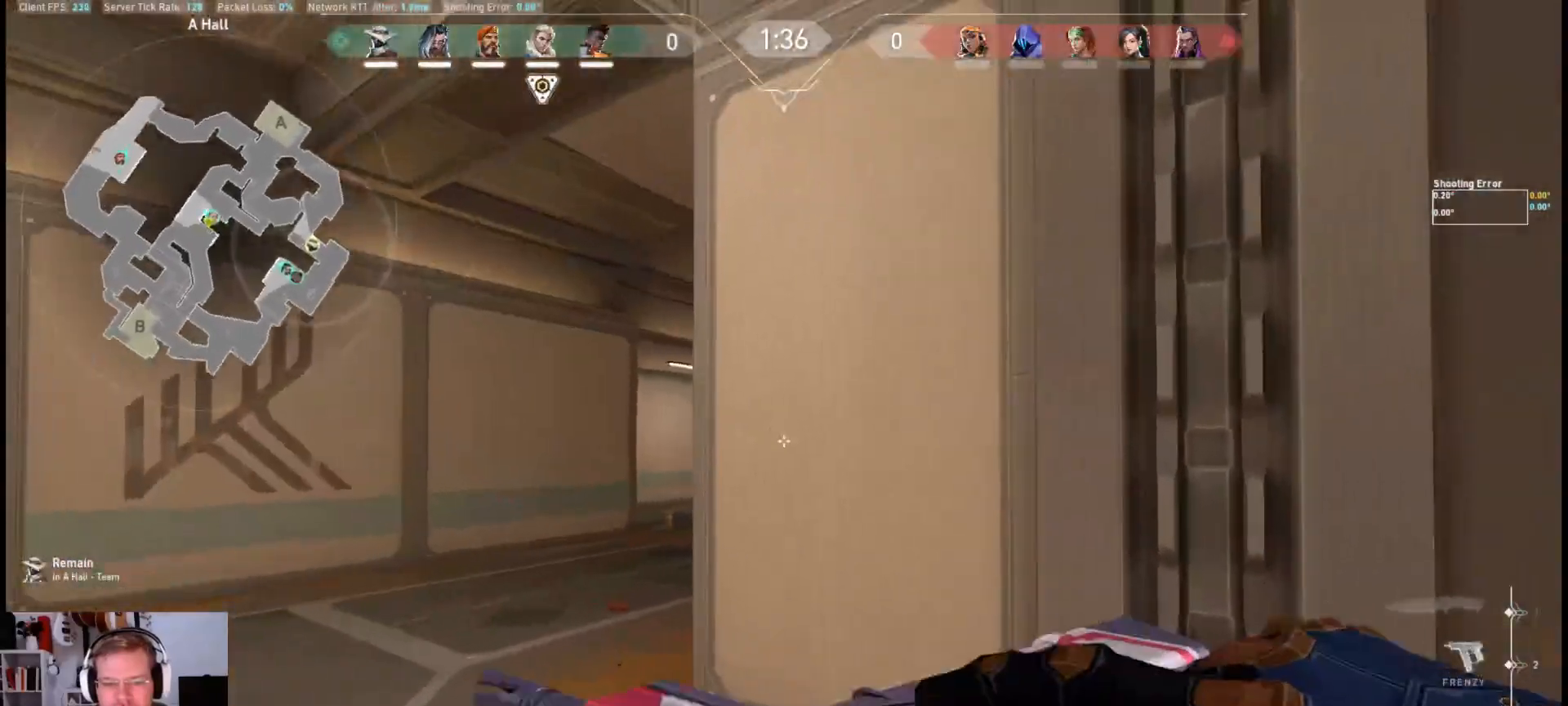
{"keys": ["a"], "mouse": ["mb4"], "events": [[283, "a", "up"], [350, "d", "down"], [417, "a", "down"], [450, "d", "up"]]}
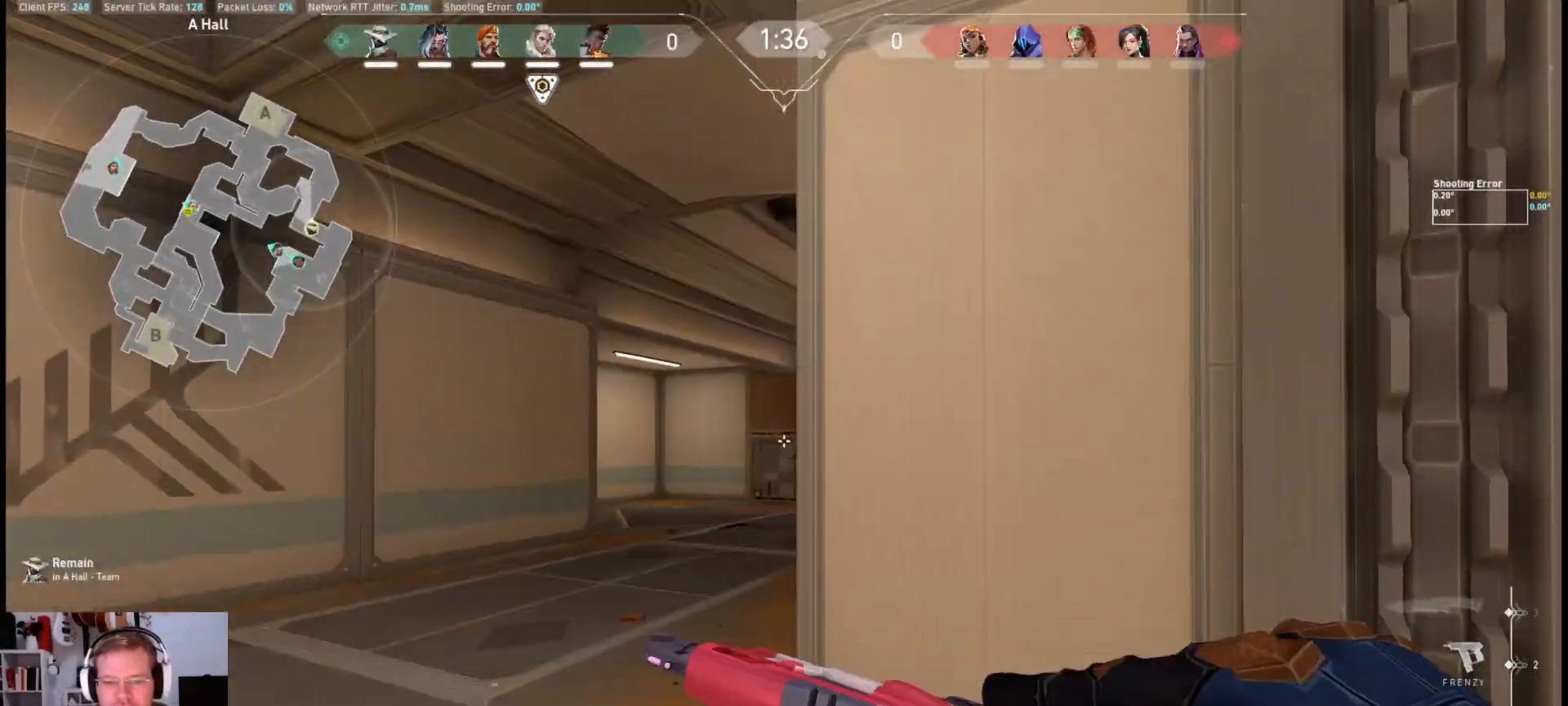
{"keys": ["a", "w"], "mouse": ["mb4"], "events": [[167, "w", "down"]]}
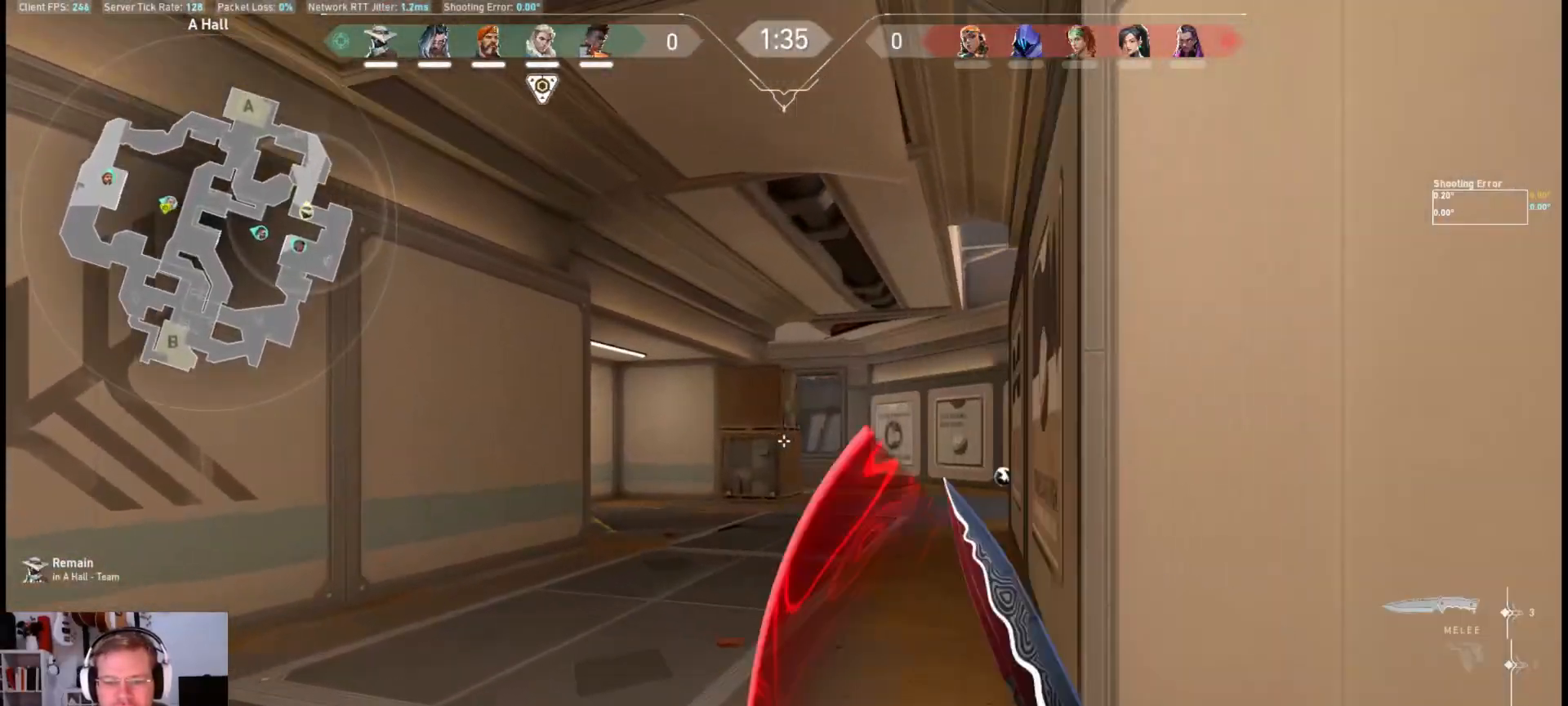
{"keys": ["w"], "mouse": ["mb4"], "events": [[67, "a", "up"]]}
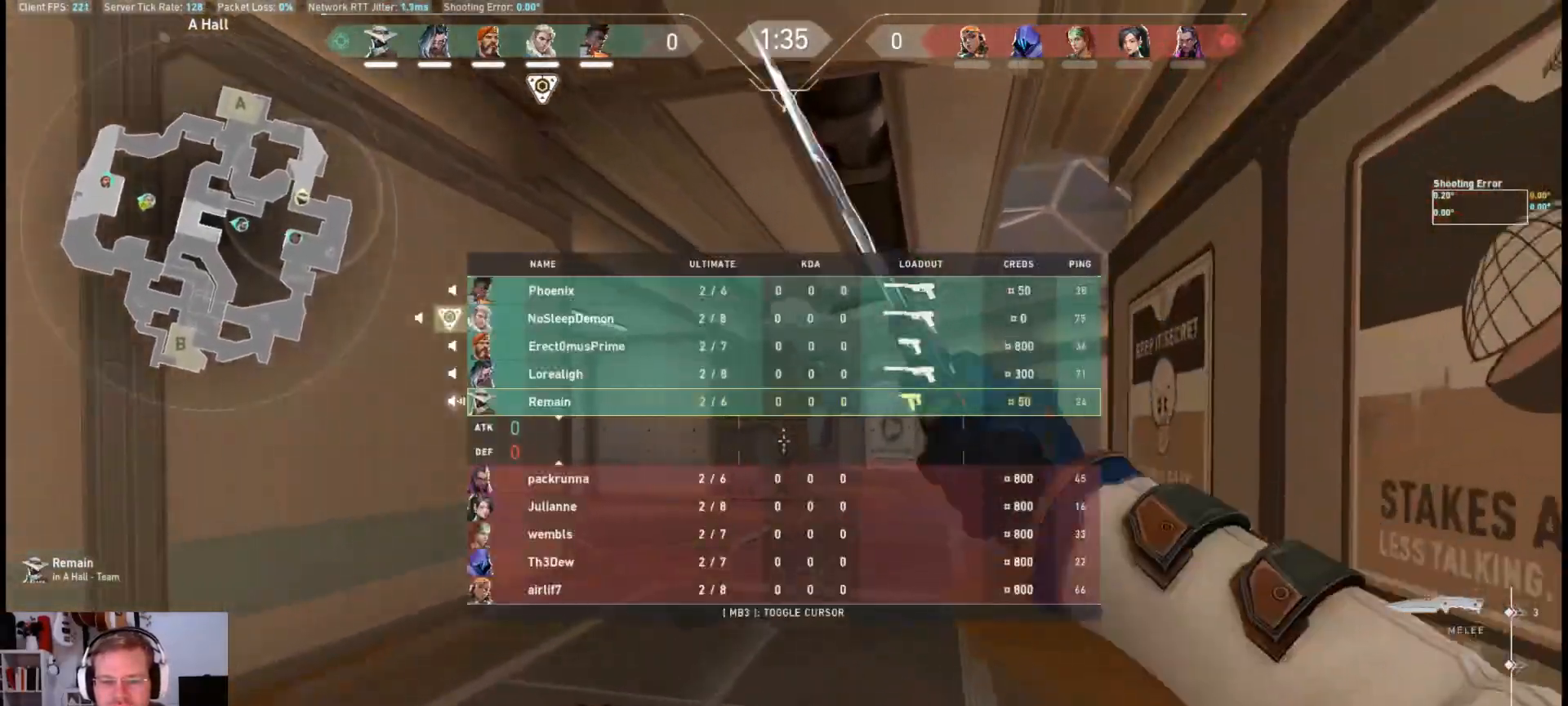
{"keys": ["w"], "mouse": ["mb4"], "events": []}
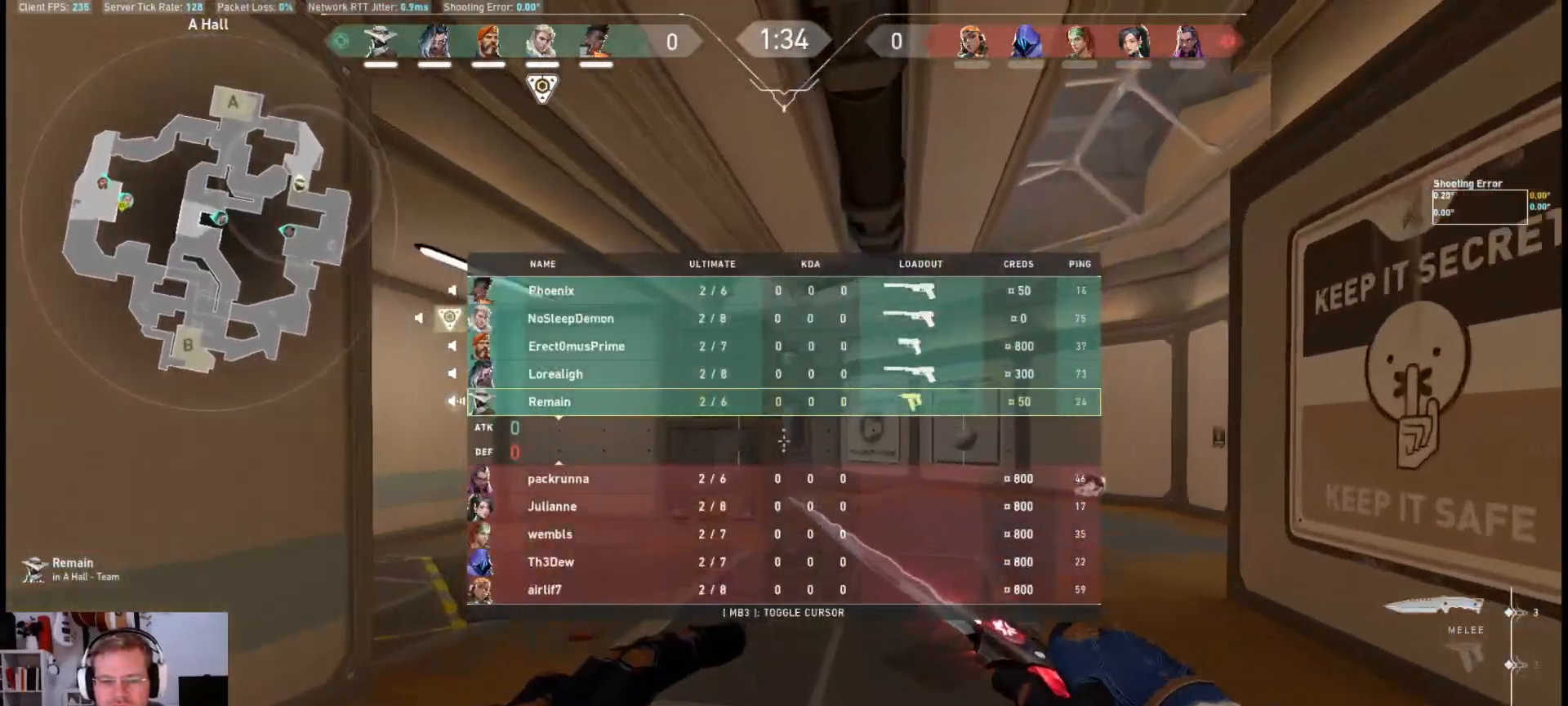
{"keys": ["w"], "mouse": ["mb4"], "events": []}
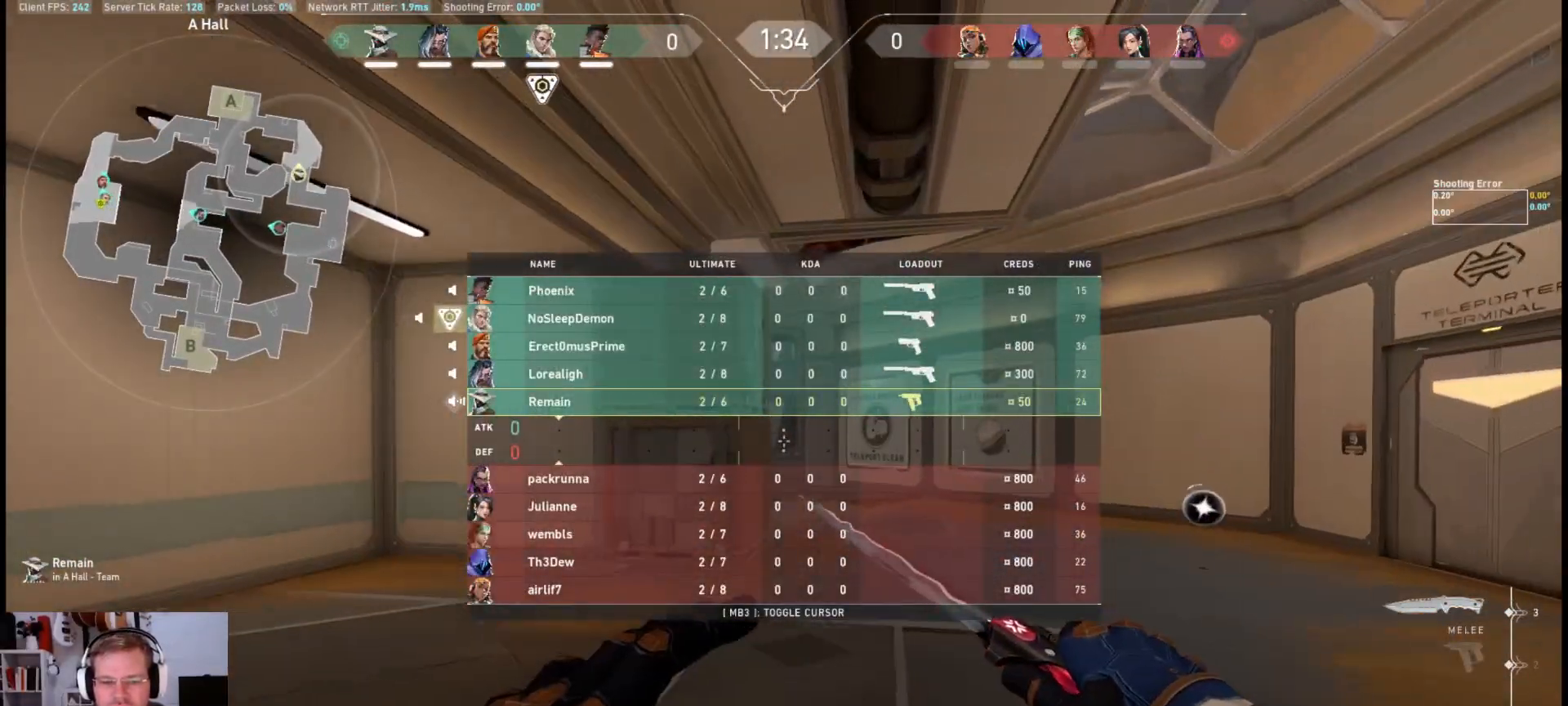
{"keys": ["d", "w"], "mouse": [], "events": [[233, "mouse_mb4", "up"], [383, "d", "down"]]}
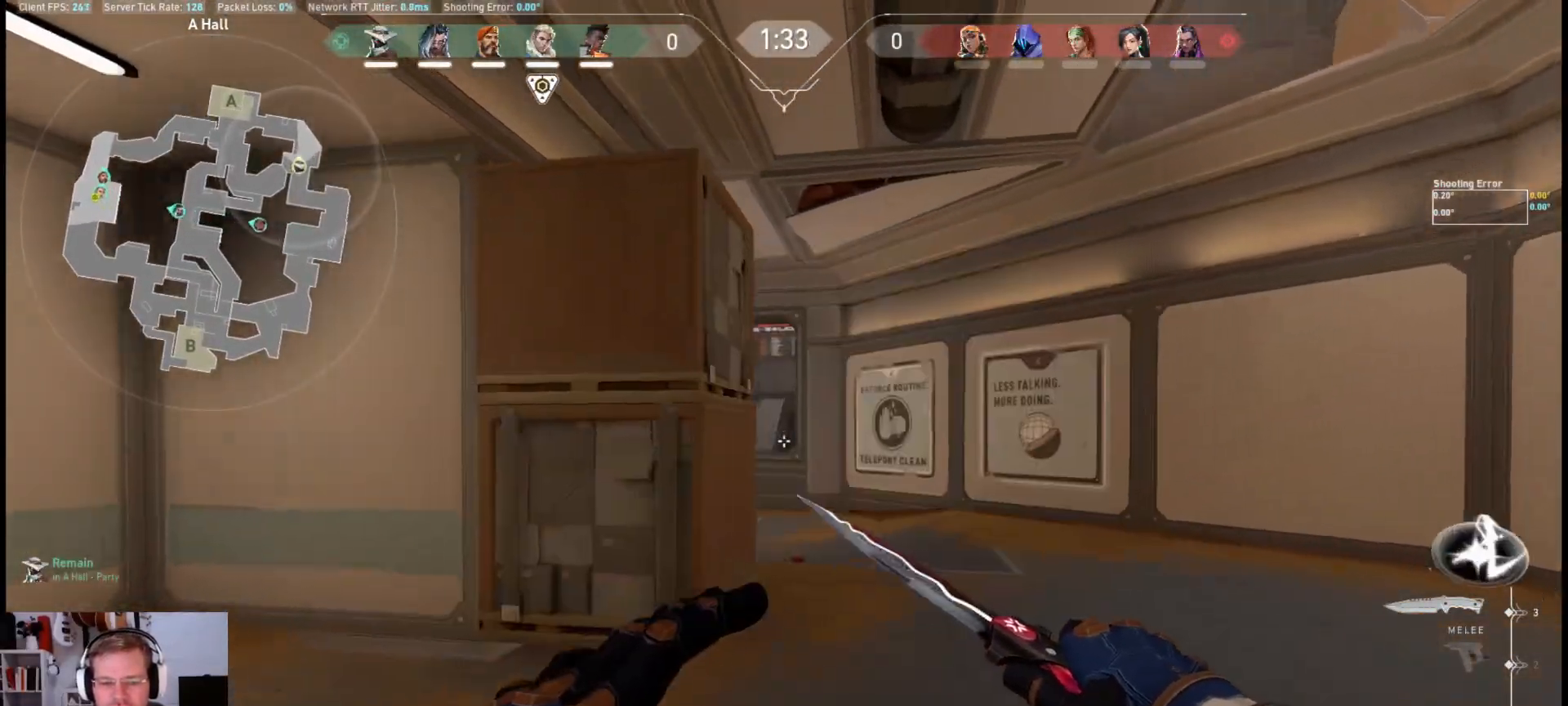
{"keys": ["d", "w"], "mouse": [], "events": []}
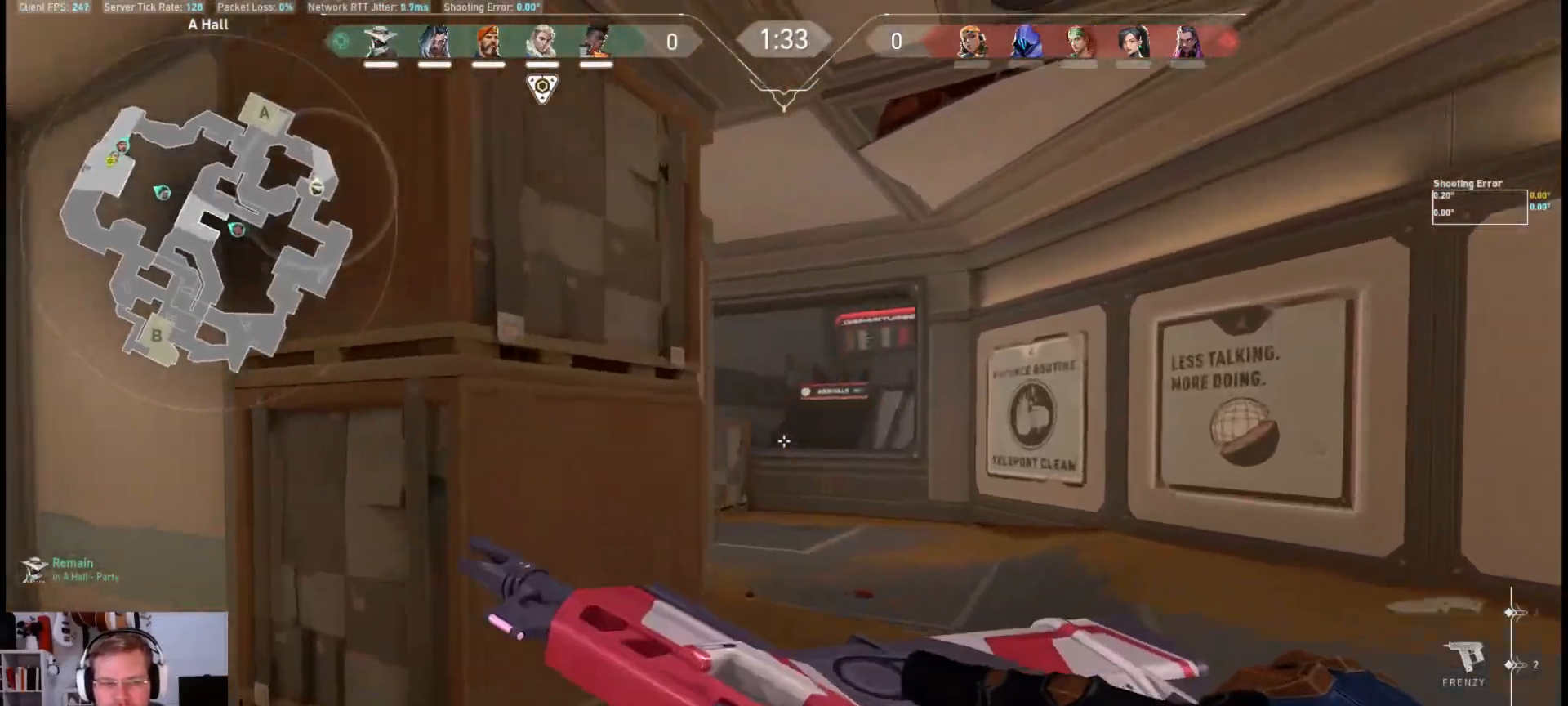
{"keys": ["w"], "mouse": [], "events": [[417, "d", "up"]]}
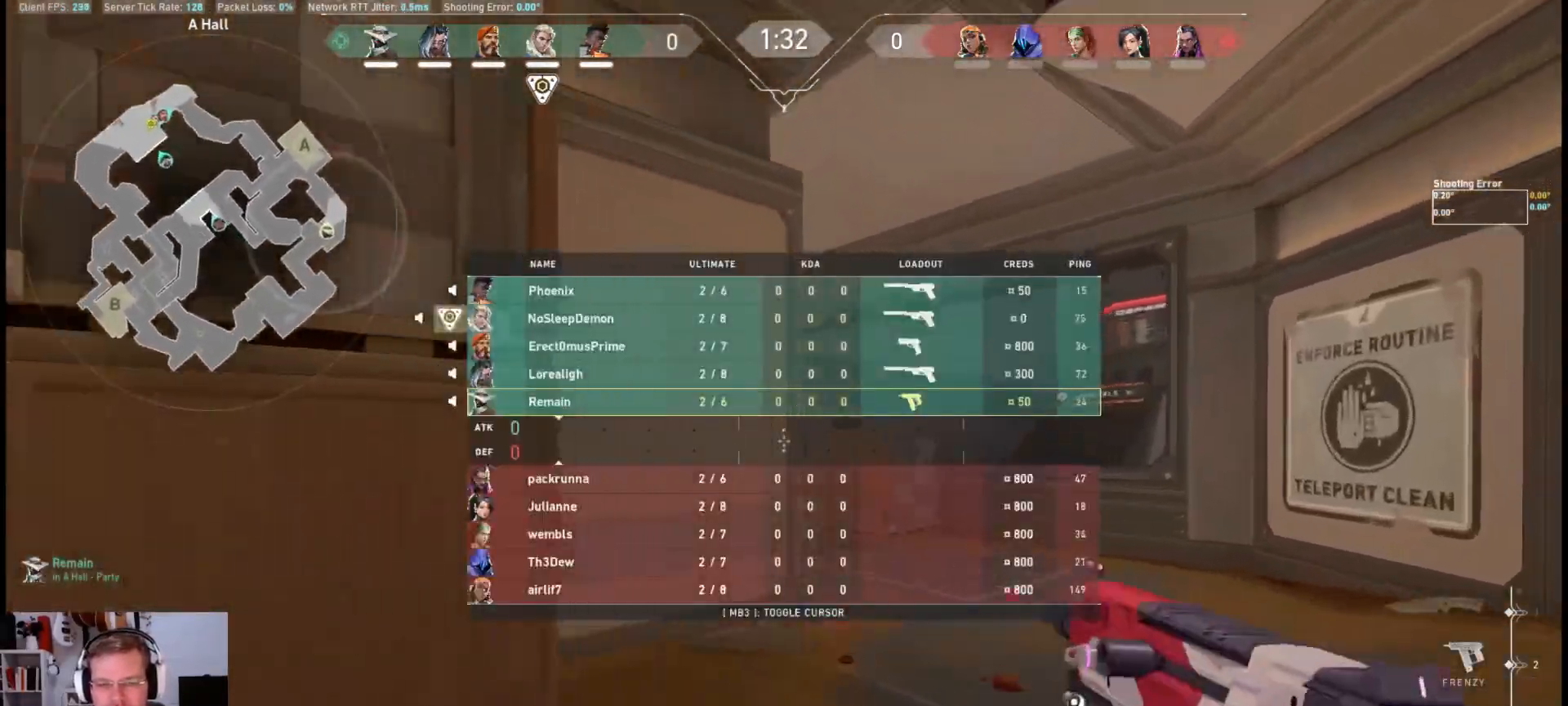
{"keys": ["d", "w"], "mouse": [], "events": [[250, "d", "down"]]}
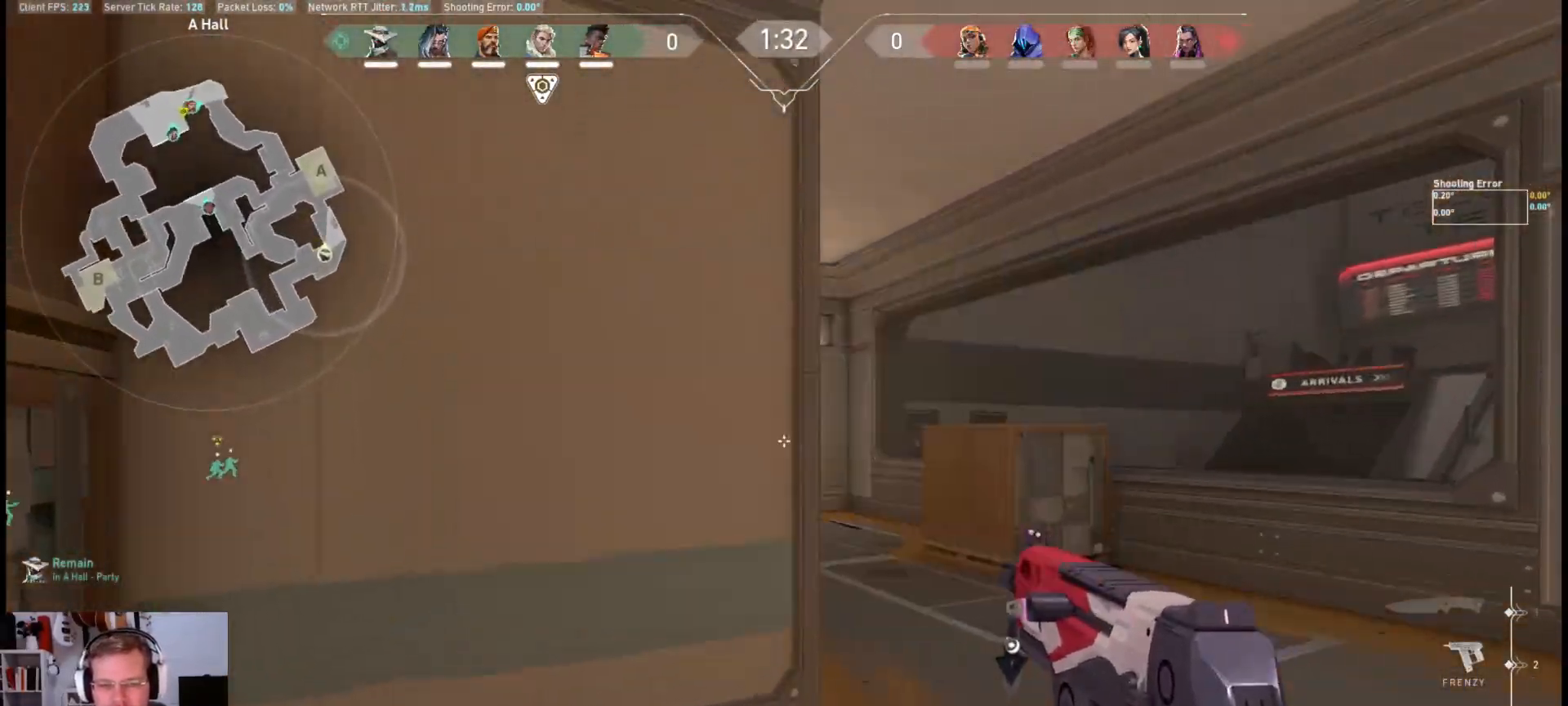
{"keys": ["a"], "mouse": [], "events": [[17, "d", "up"], [83, "w", "up"], [183, "d", "down"], [450, "d", "up"], [500, "a", "down"]]}
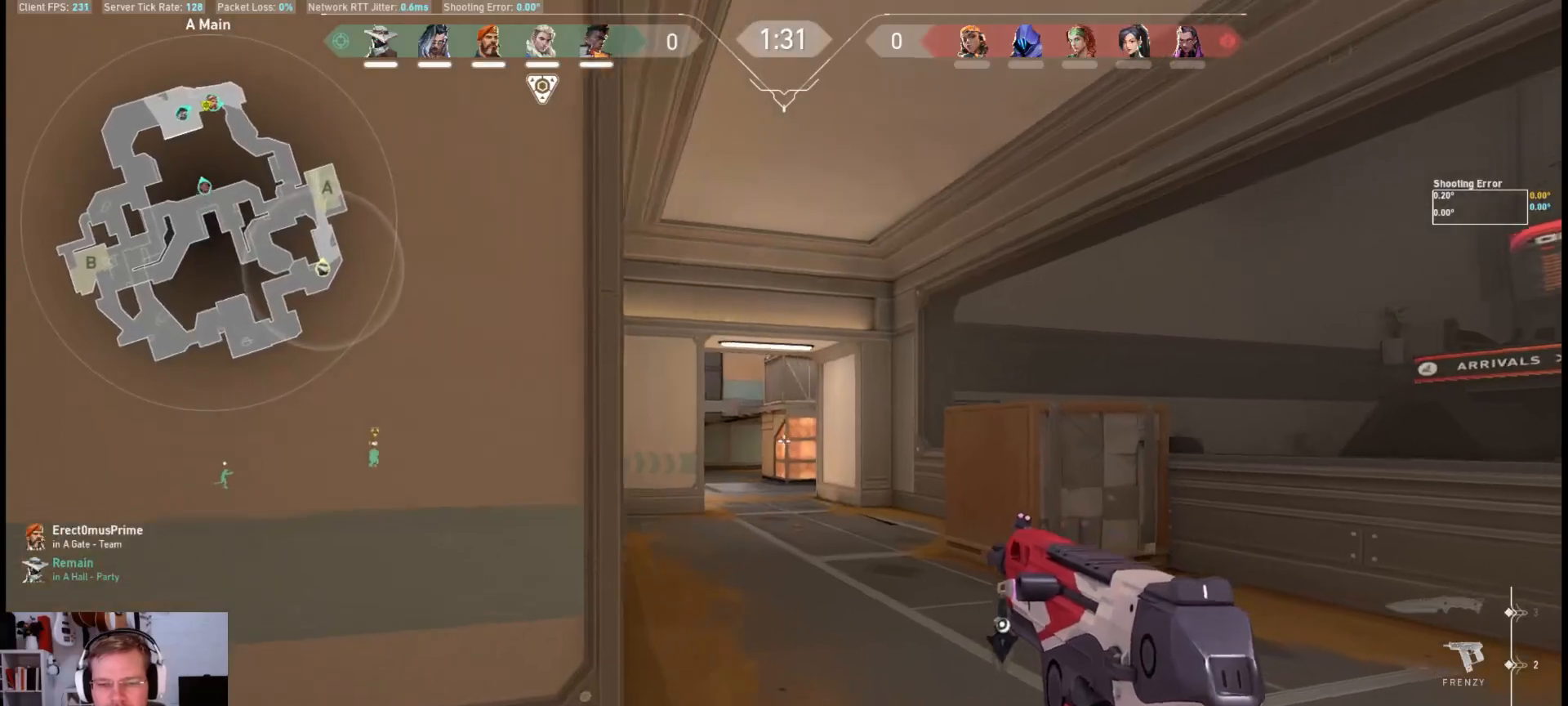
{"keys": ["w"], "mouse": [], "events": [[83, "a", "up"], [83, "w", "down"]]}
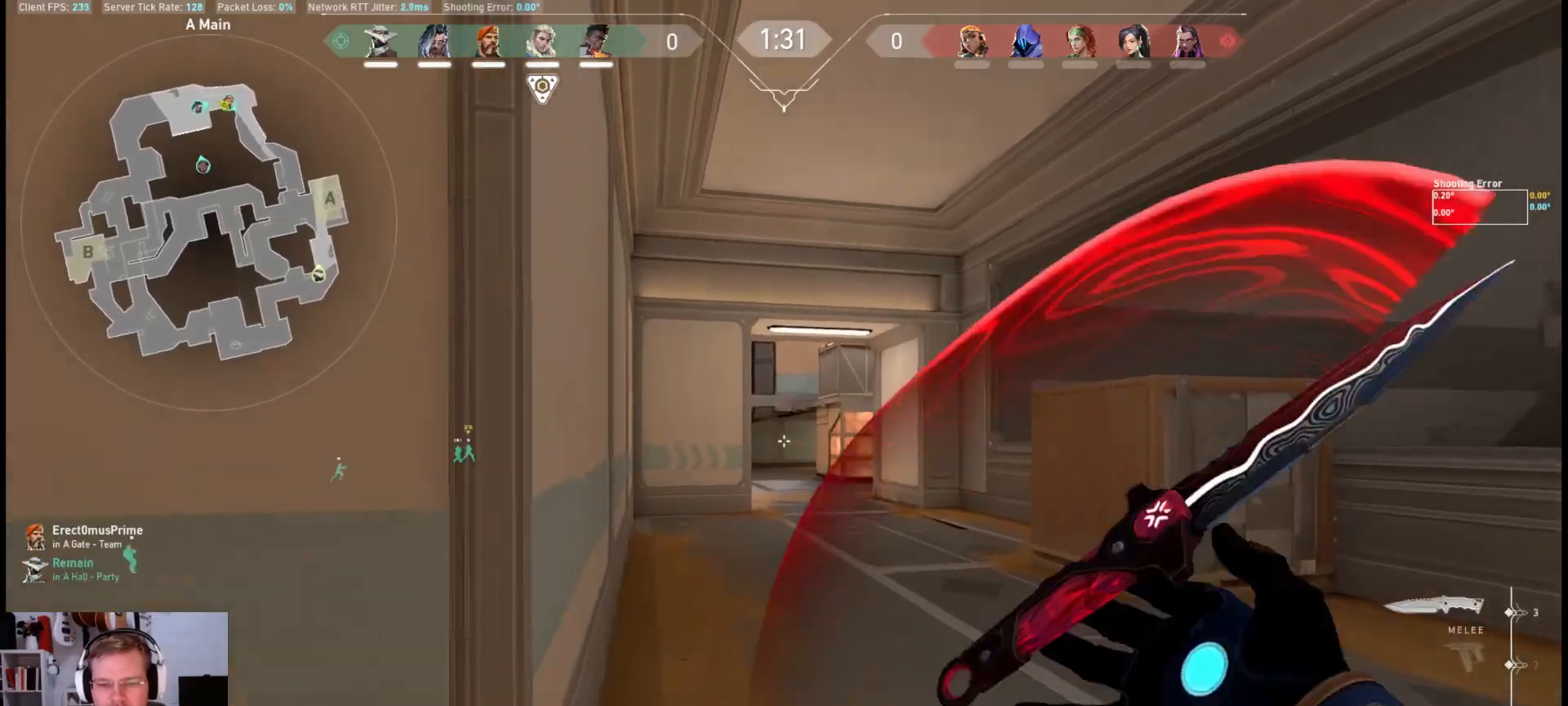
{"keys": ["w"], "mouse": [], "events": []}
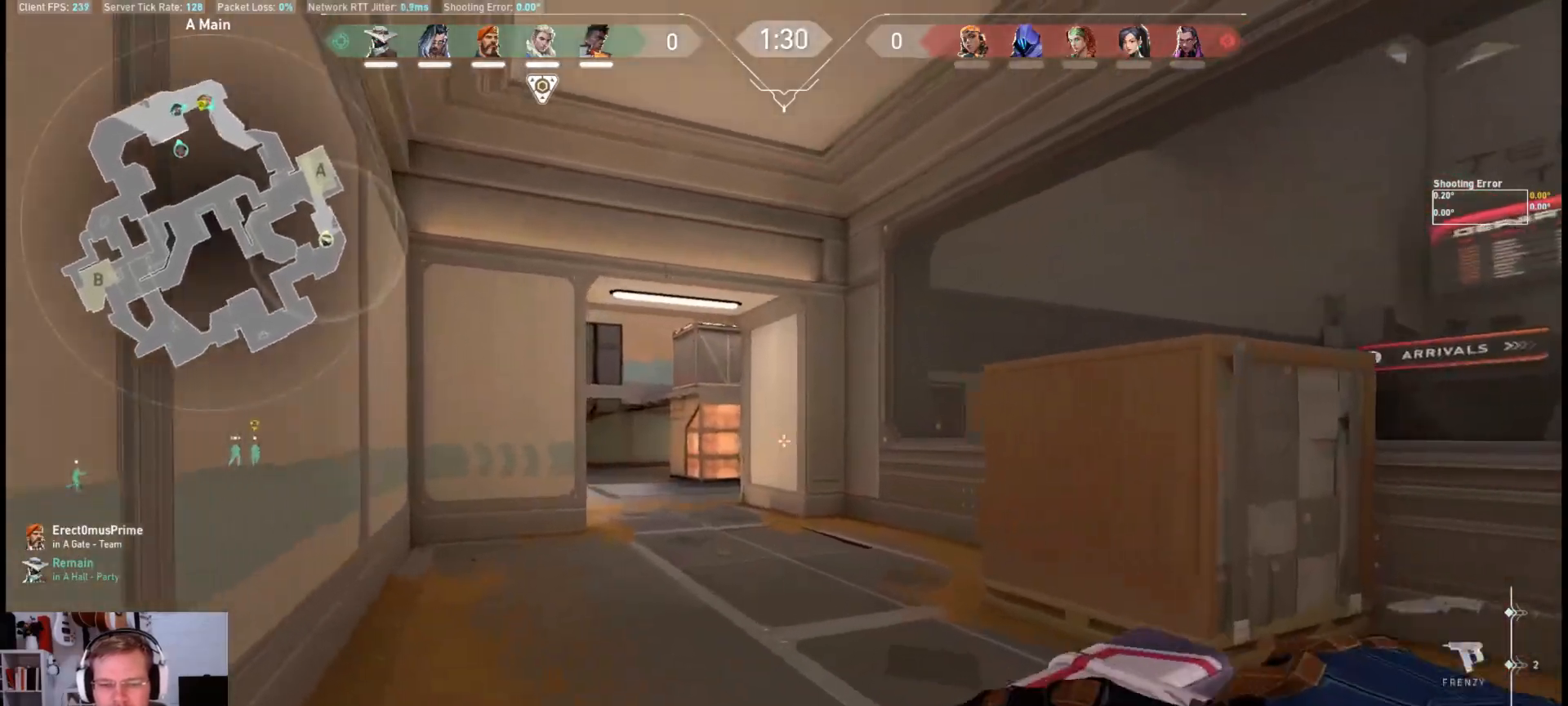
{"keys": ["w"], "mouse": [], "events": [[133, "a", "down"], [483, "a", "up"]]}
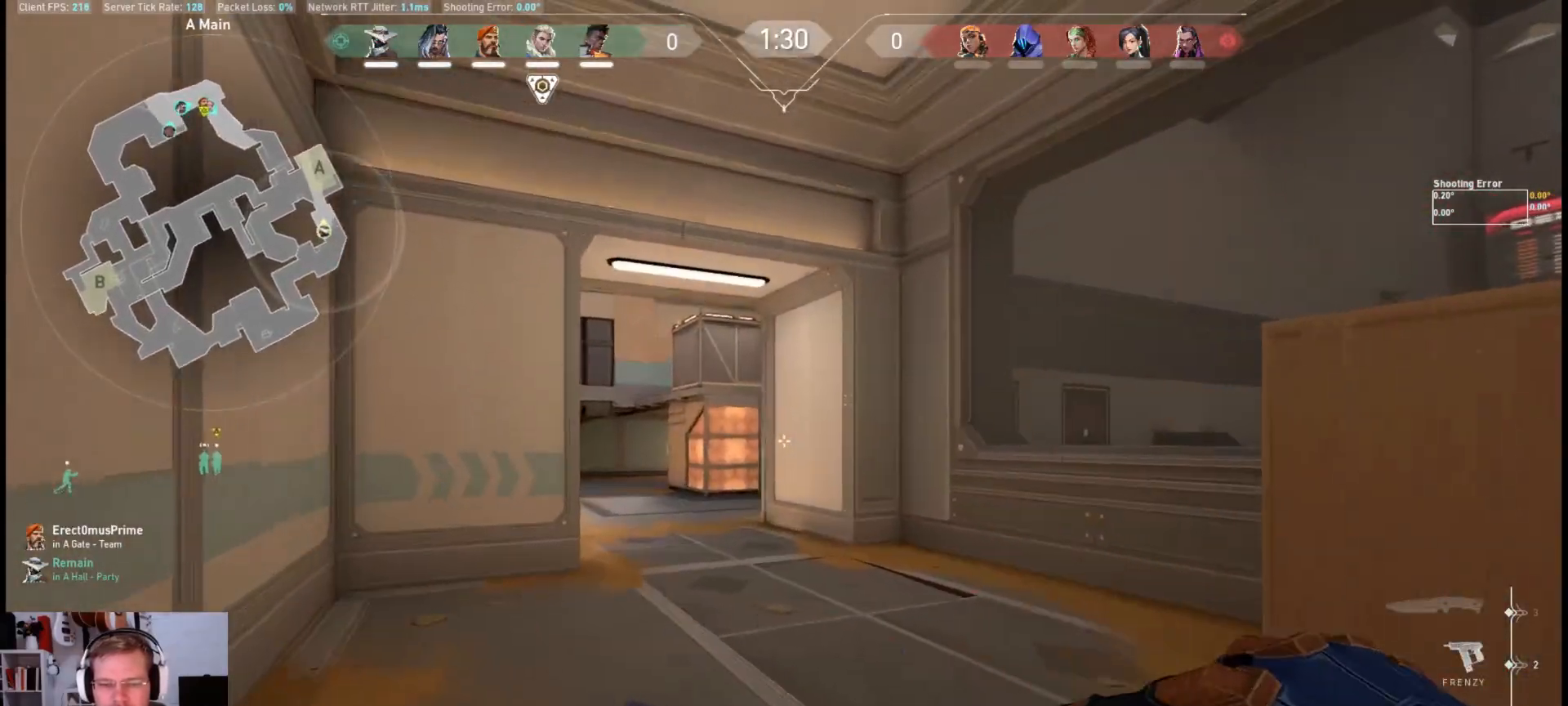
{"keys": ["a", "w"], "mouse": ["mb4"], "events": [[133, "mouse_mb4", "down"], [167, "a", "down"]]}
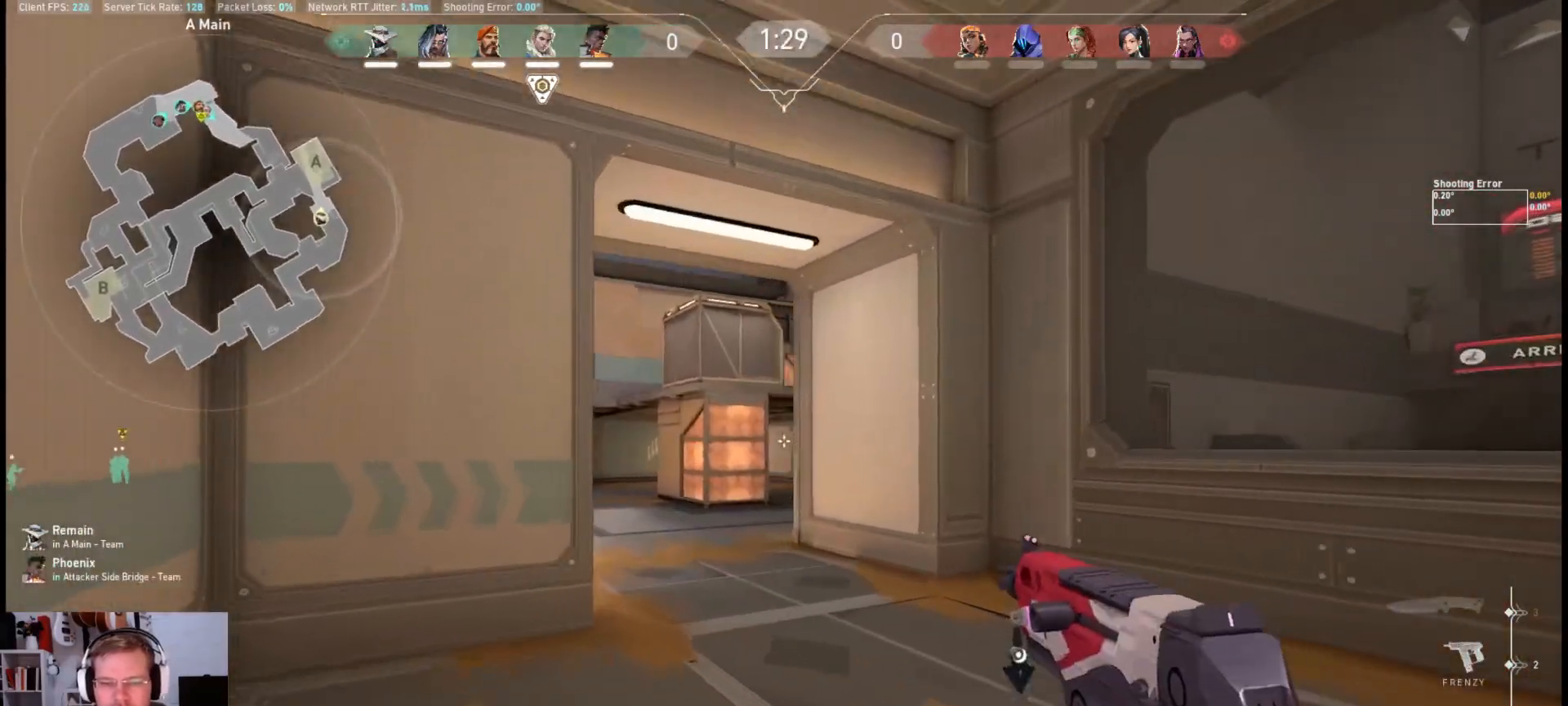
{"keys": ["d", "w"], "mouse": ["mb4"], "events": [[50, "a", "up"], [50, "w", "up"], [150, "a", "down"], [300, "a", "up"], [300, "d", "down"], [400, "w", "down"]]}
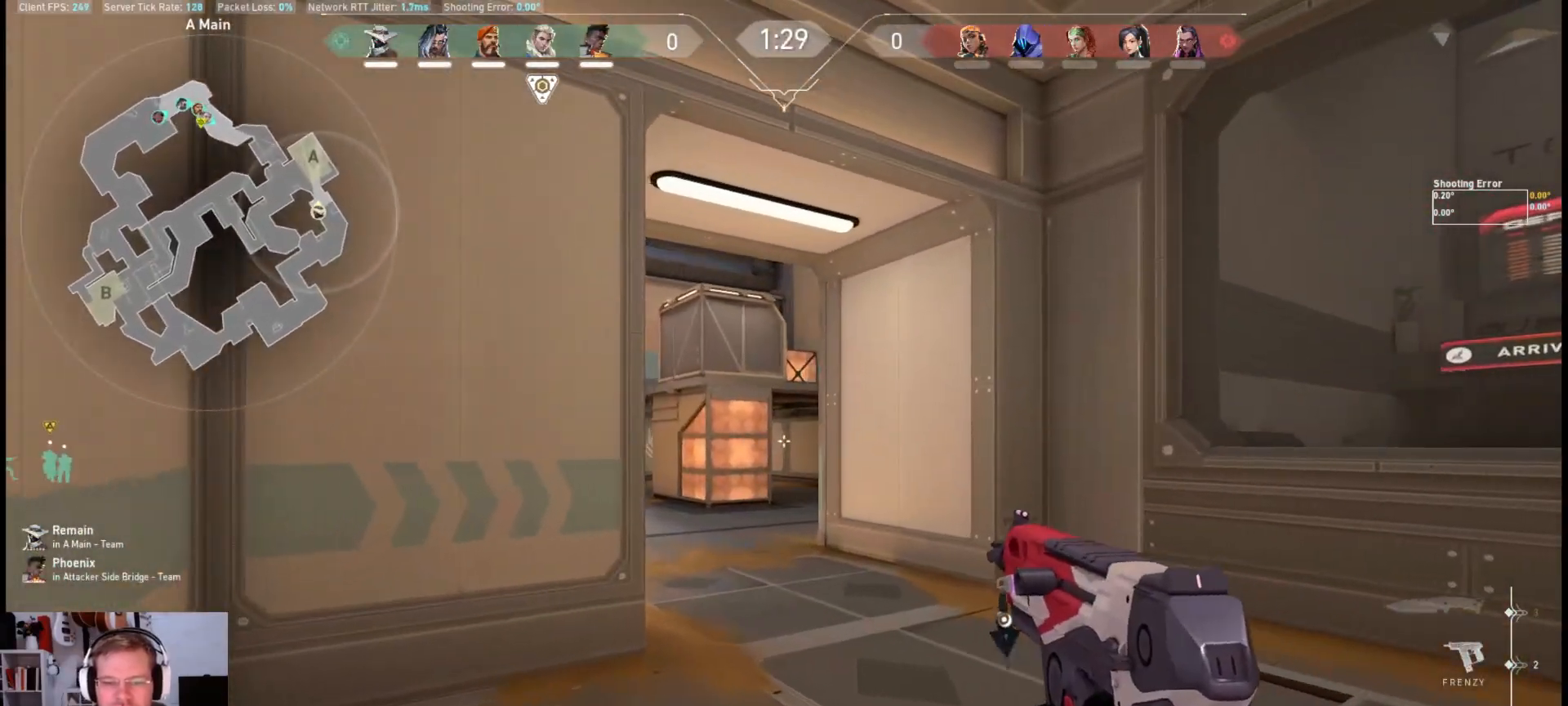
{"keys": ["d"], "mouse": ["mb4"], "events": [[383, "w", "up"]]}
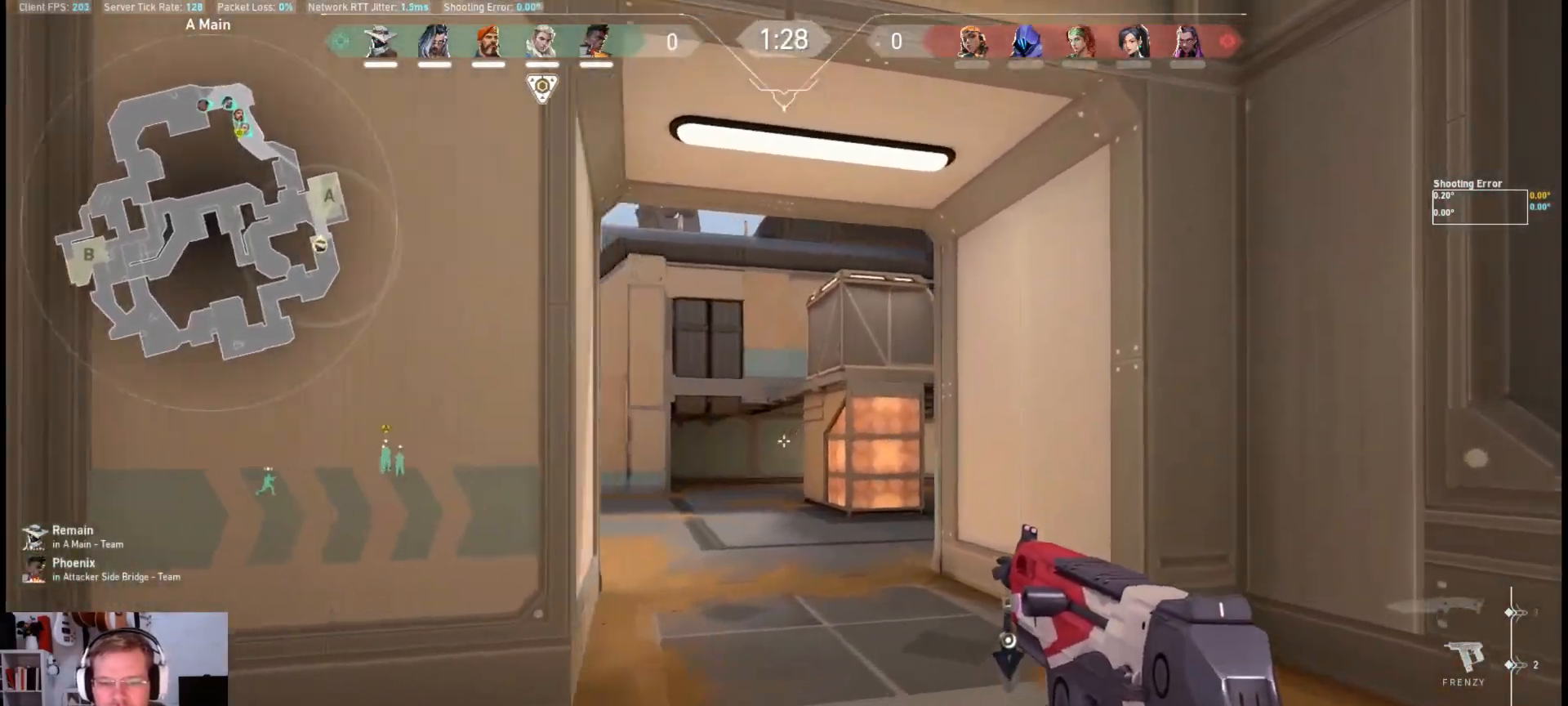
{"keys": ["d"], "mouse": ["mb4"], "events": [[100, "d", "up"], [167, "w", "down"], [200, "mouse_mb4", "up"], [333, "d", "down"], [383, "w", "up"], [450, "mouse_mb4", "down"]]}
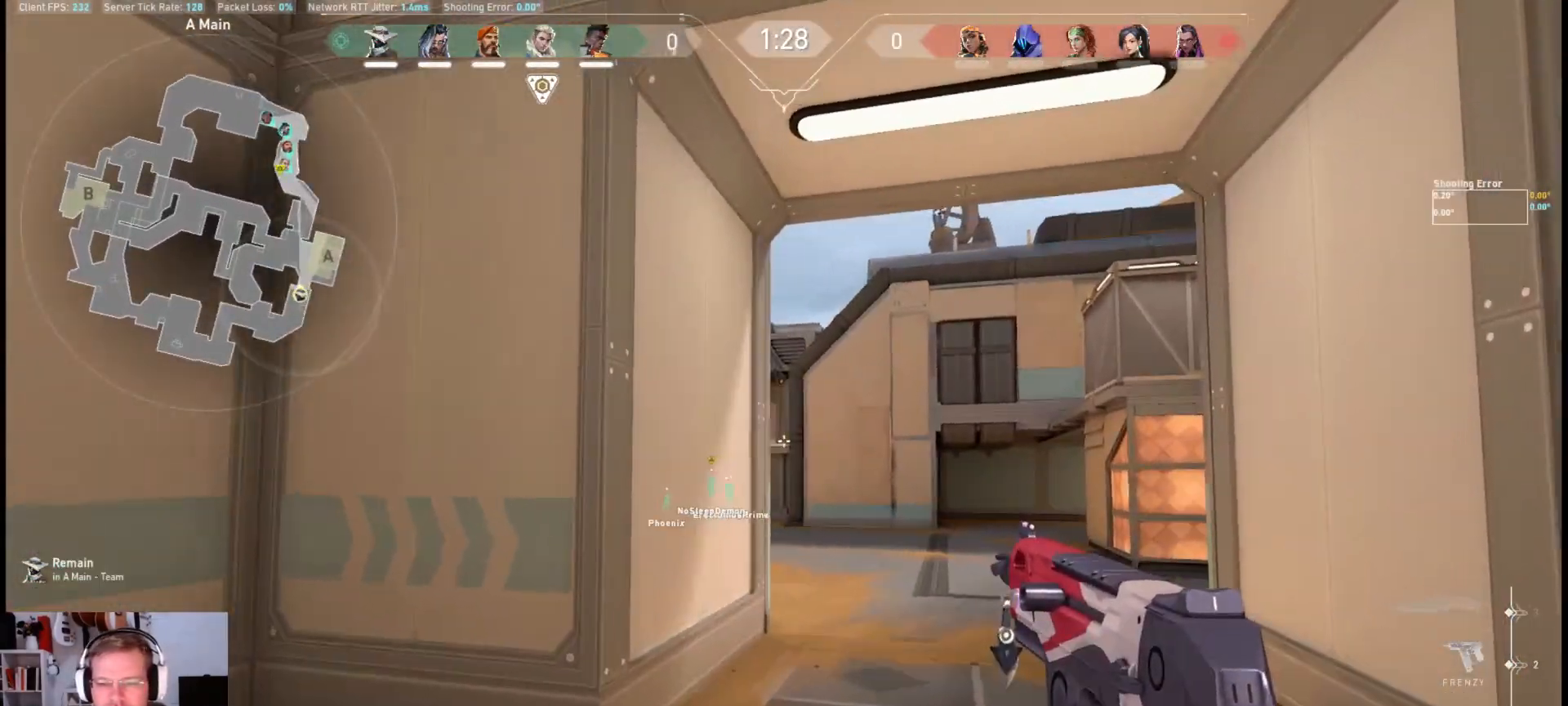
{"keys": ["d", "w"], "mouse": ["mb4"], "events": [[117, "a", "down"], [150, "d", "up"], [233, "a", "up"], [300, "d", "down"], [367, "w", "down"]]}
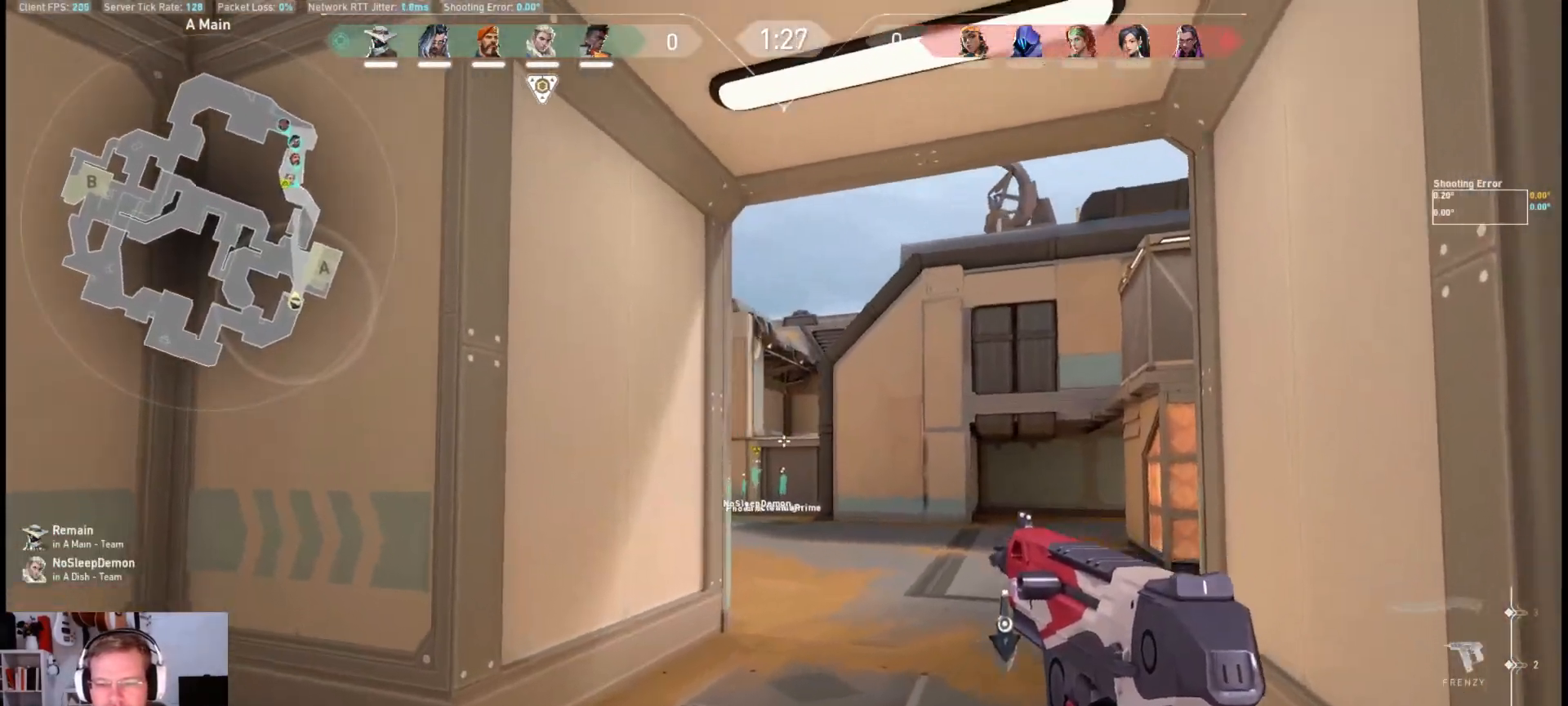
{"keys": ["d", "w"], "mouse": [], "events": [[67, "d", "up"], [200, "mouse_mb4", "up"], [200, "w", "up"], [250, "w", "down"], [467, "d", "down"]]}
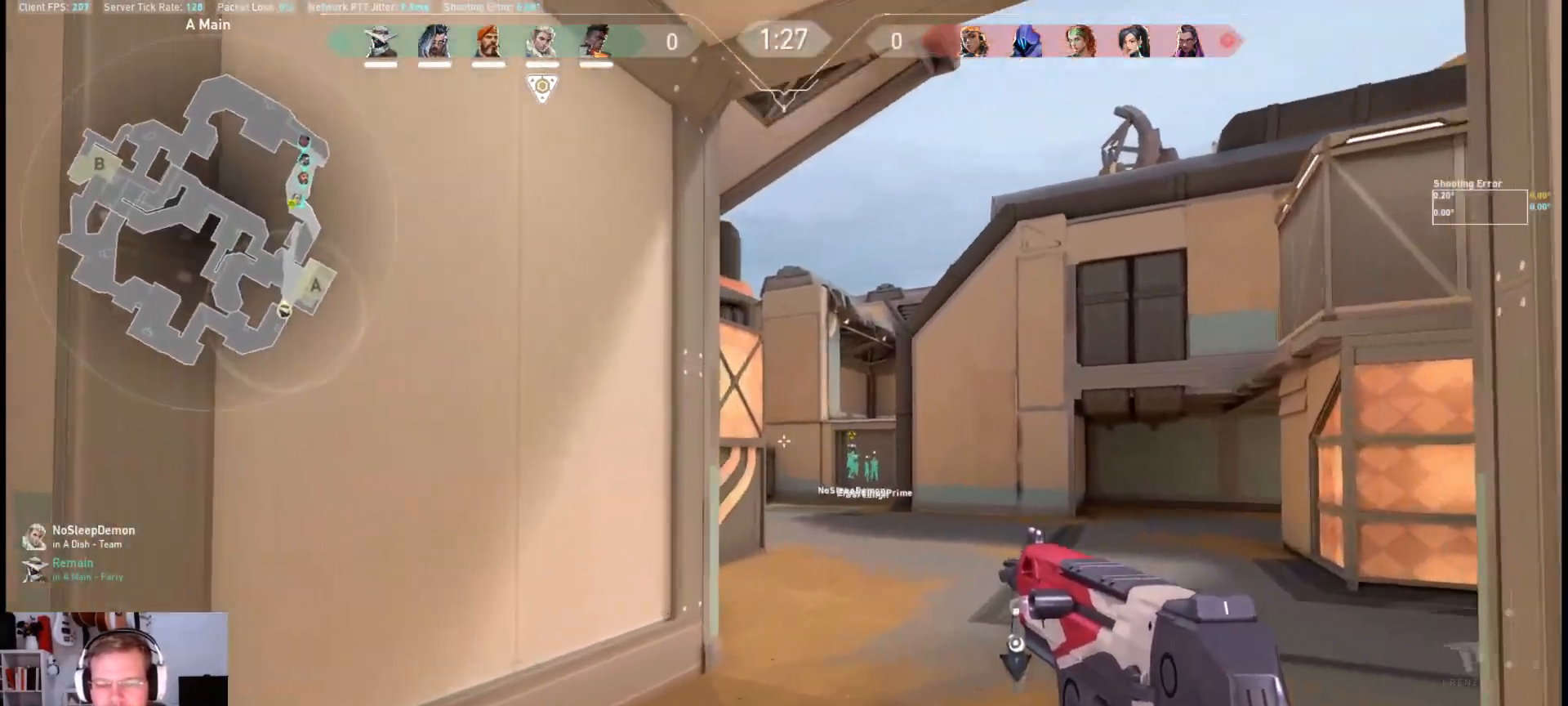
{"keys": ["a"], "mouse": ["mb4"], "events": [[67, "shift", "down"], [150, "mouse_mb4", "down"], [167, "d", "up"], [200, "w", "up"], [217, "shift", "up"], [250, "a", "down"]]}
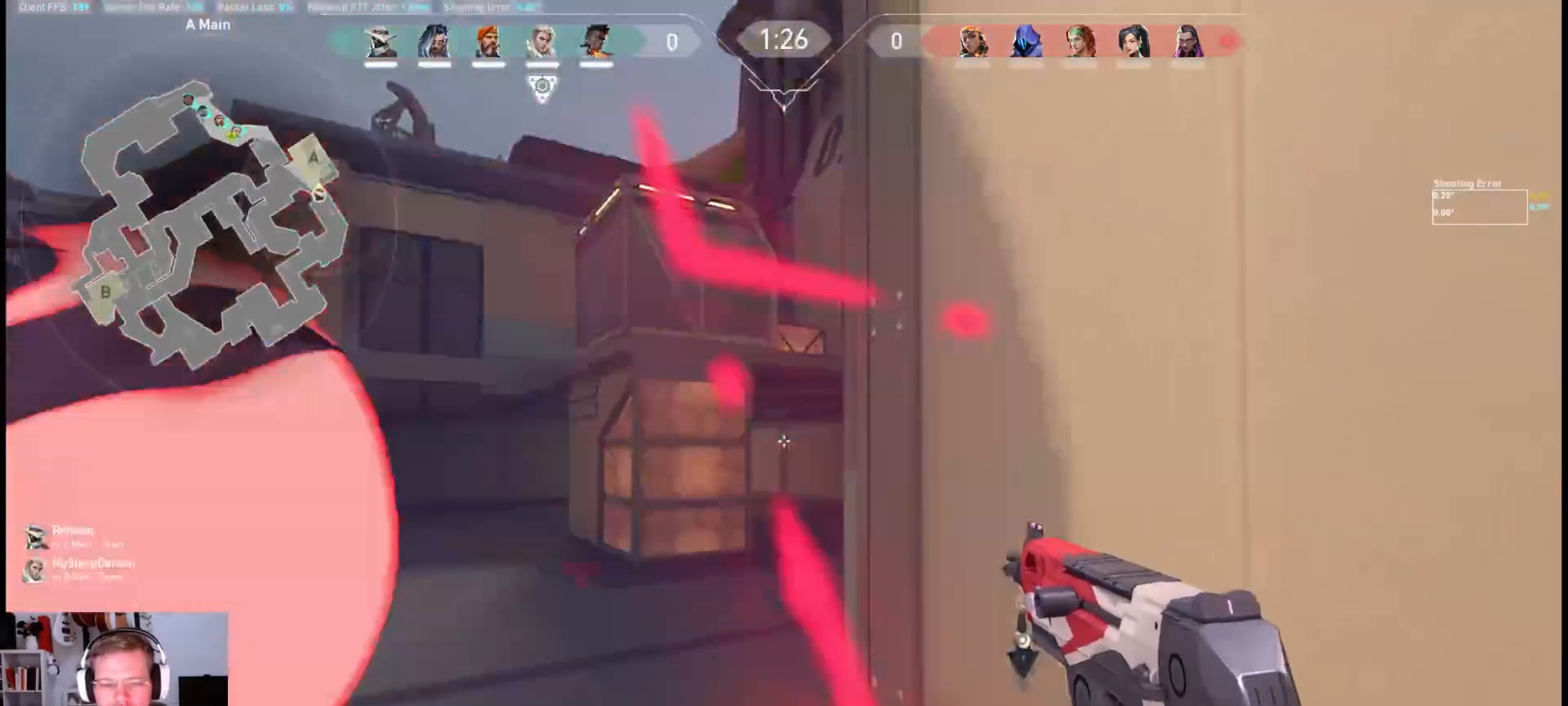
{"keys": ["w"], "mouse": [], "events": [[83, "ctrl", "down"], [217, "ctrl", "up"], [250, "a", "up"], [283, "w", "down"], [317, "mouse_mb4", "up"]]}
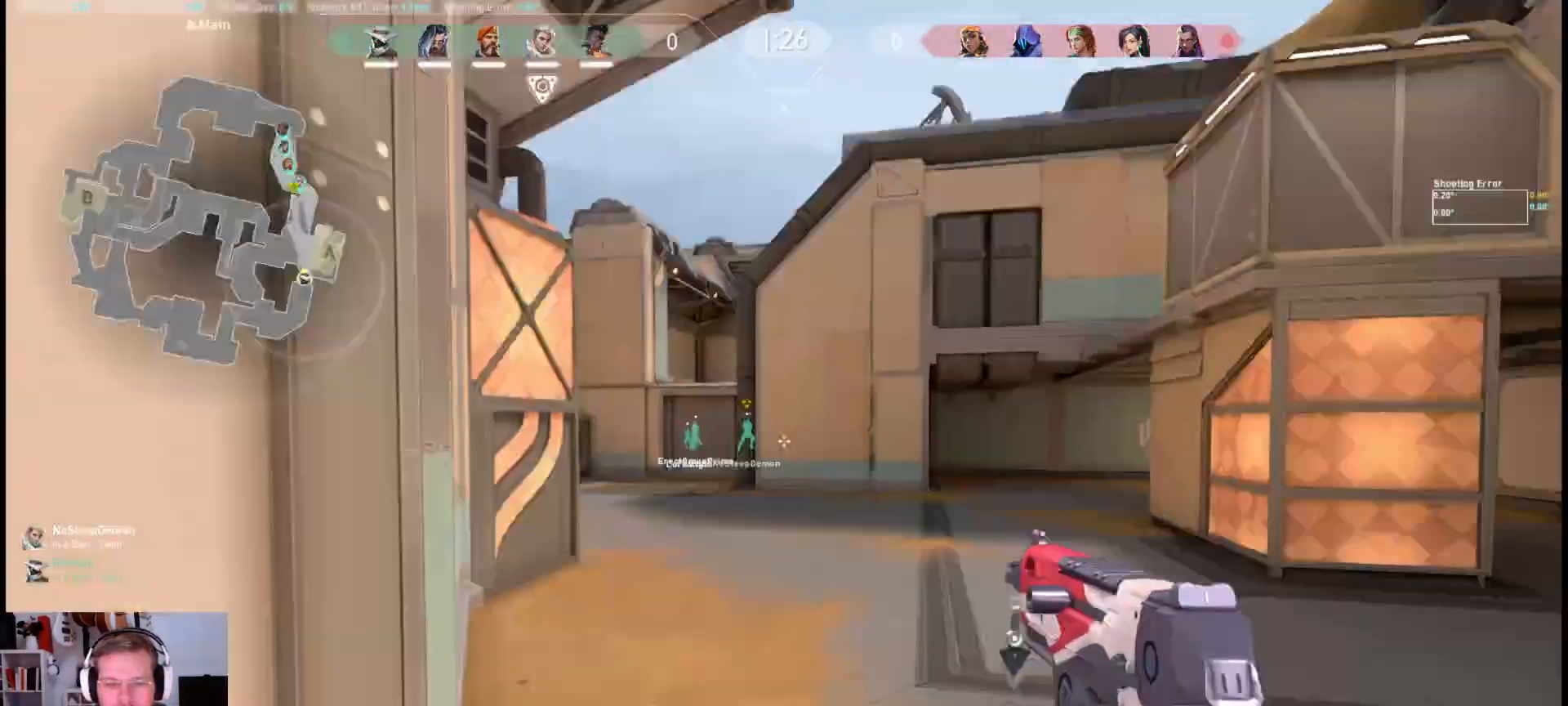
{"keys": ["d", "shift", "w"], "mouse": [], "events": [[333, "d", "down"], [467, "shift", "down"]]}
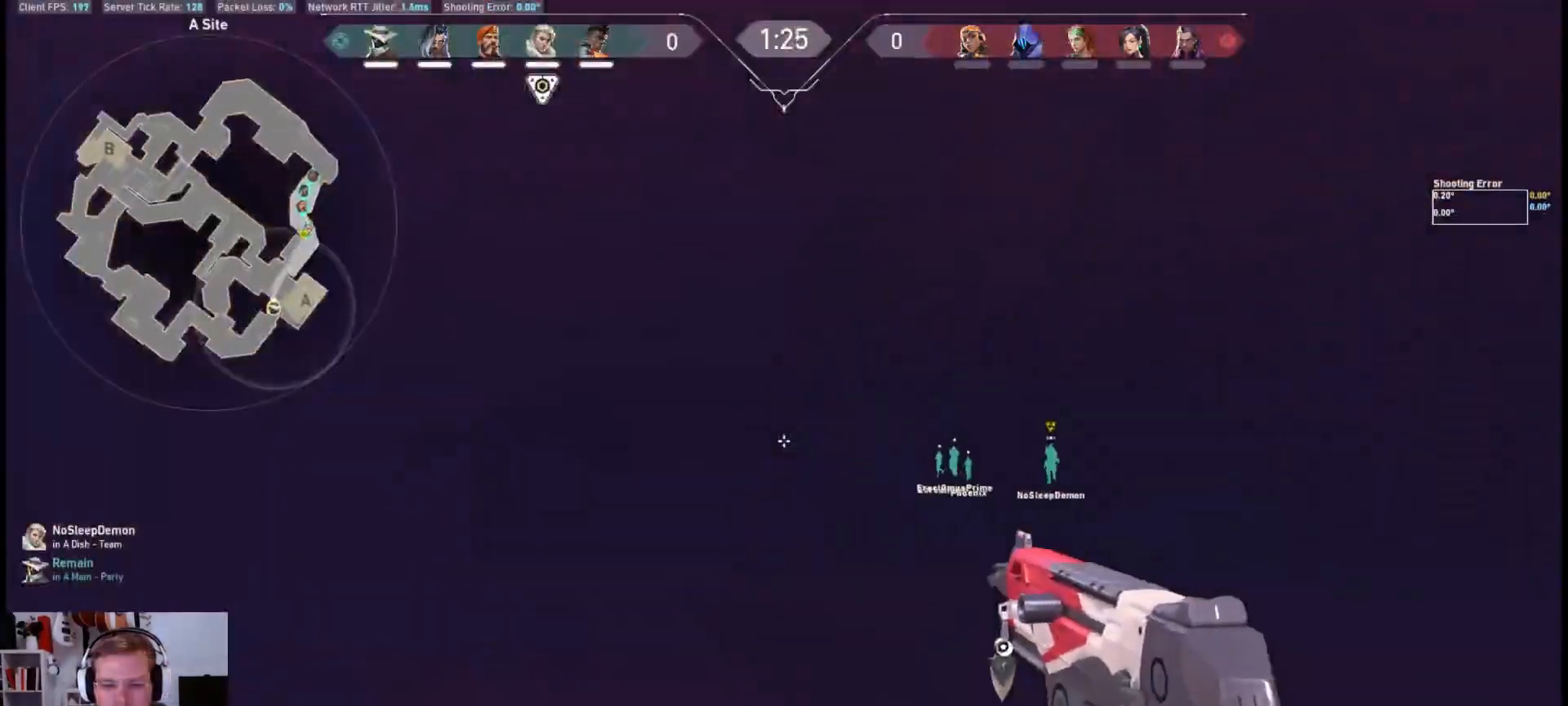
{"keys": ["a"], "mouse": [], "events": [[133, "shift", "up"], [133, "w", "up"], [300, "w", "down"], [350, "w", "up"], [383, "d", "up"], [433, "a", "down"]]}
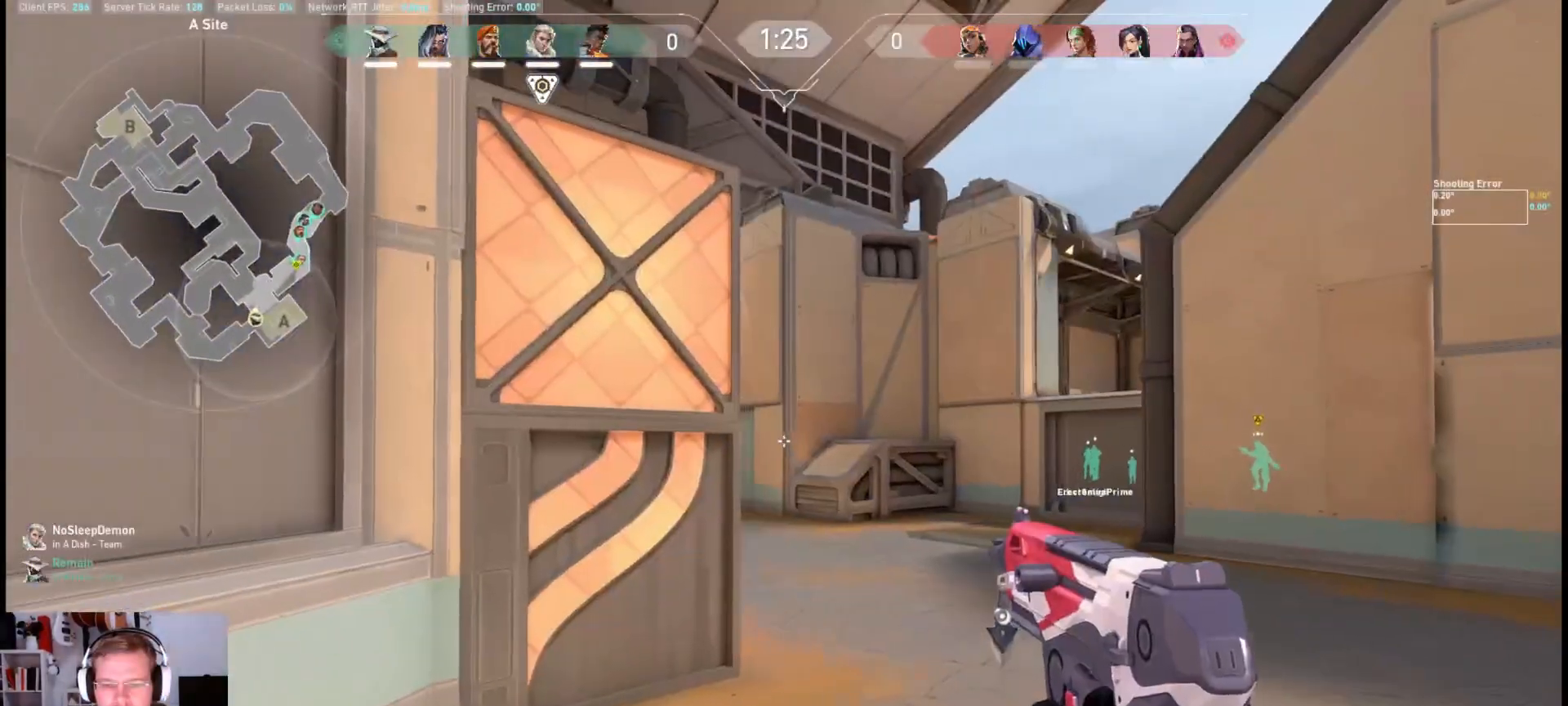
{"keys": ["a"], "mouse": ["mb4"], "events": [[133, "a", "up"], [150, "d", "down"], [433, "a", "down"], [433, "d", "up"], [500, "mouse_mb4", "down"]]}
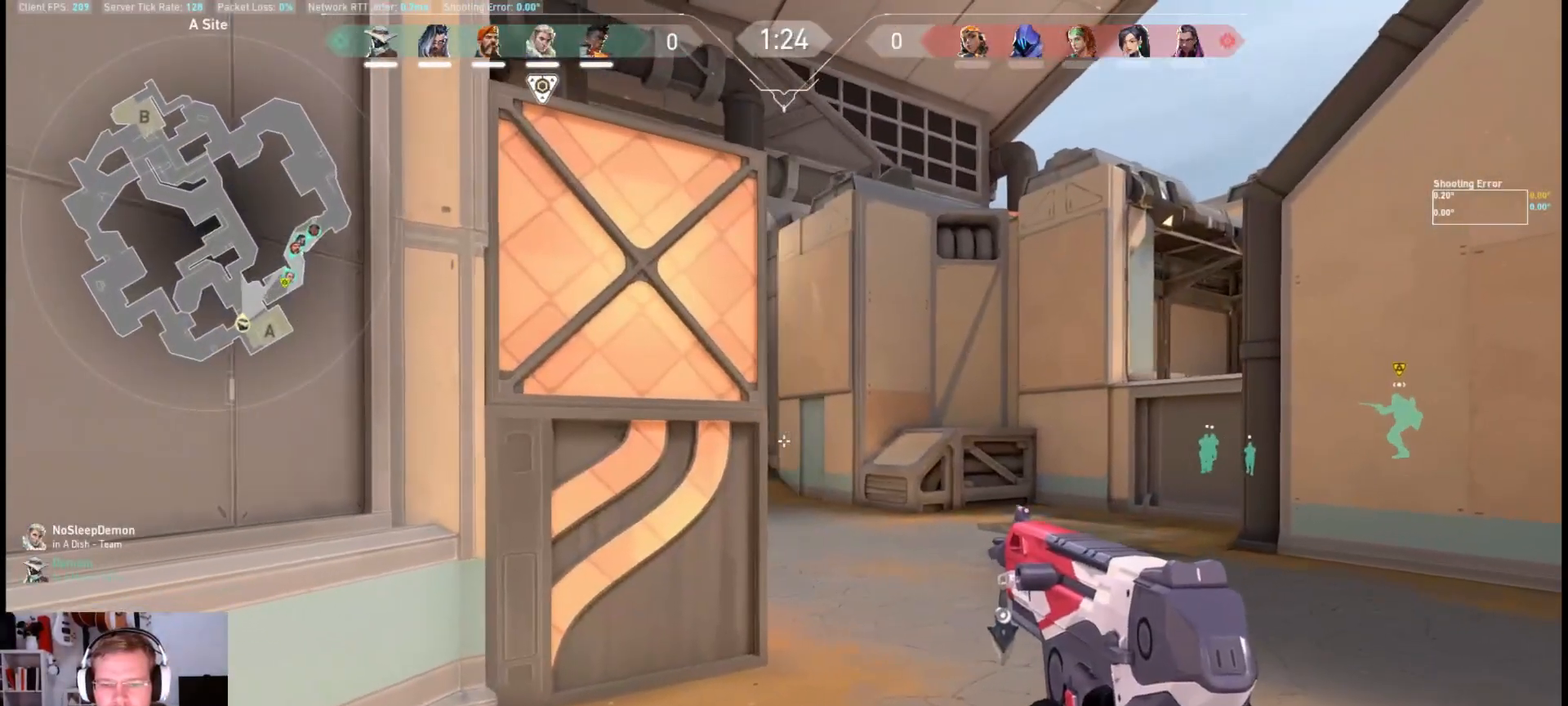
{"keys": [], "mouse": ["mb4"], "events": [[117, "a", "up"]]}
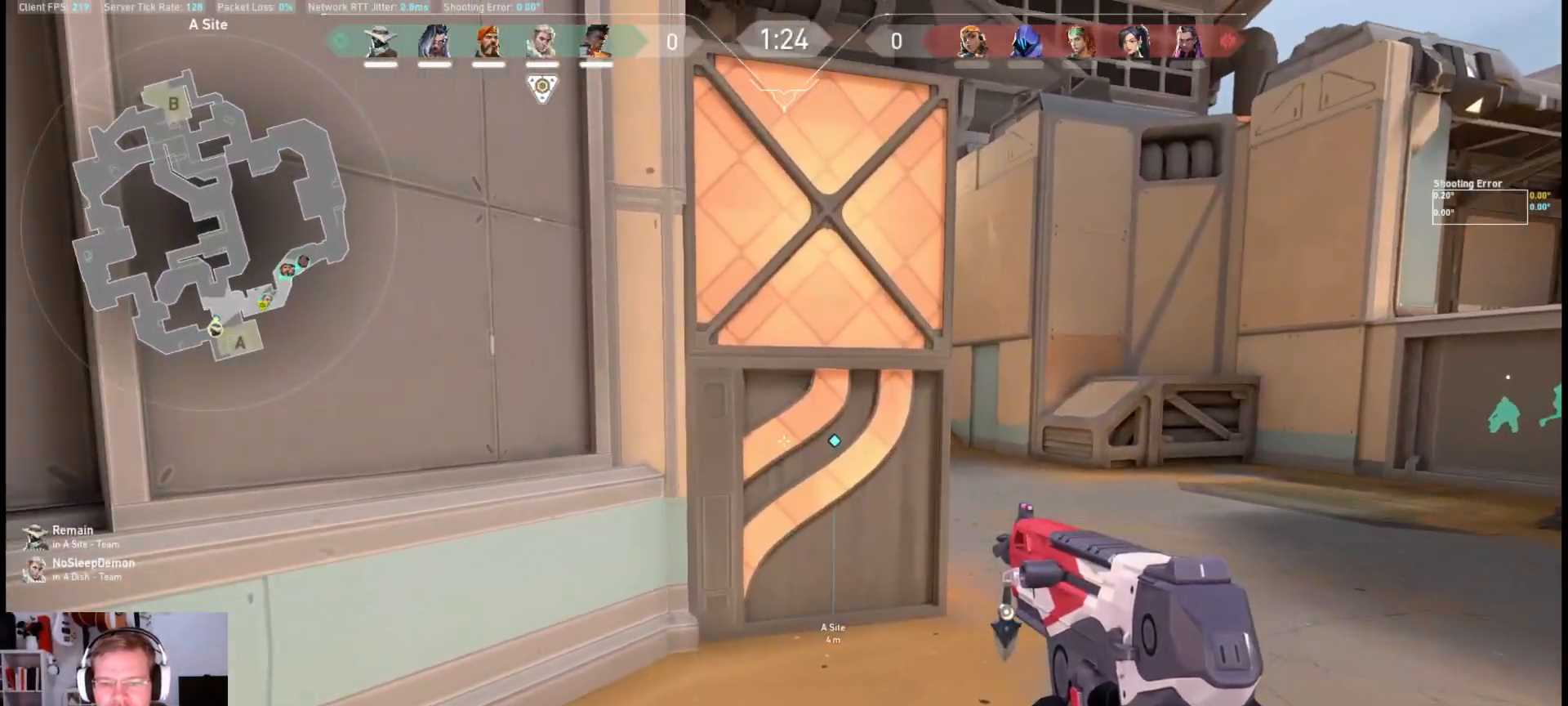
{"keys": ["d", "w"], "mouse": ["mb4"], "events": [[267, "w", "down"], [400, "d", "down"]]}
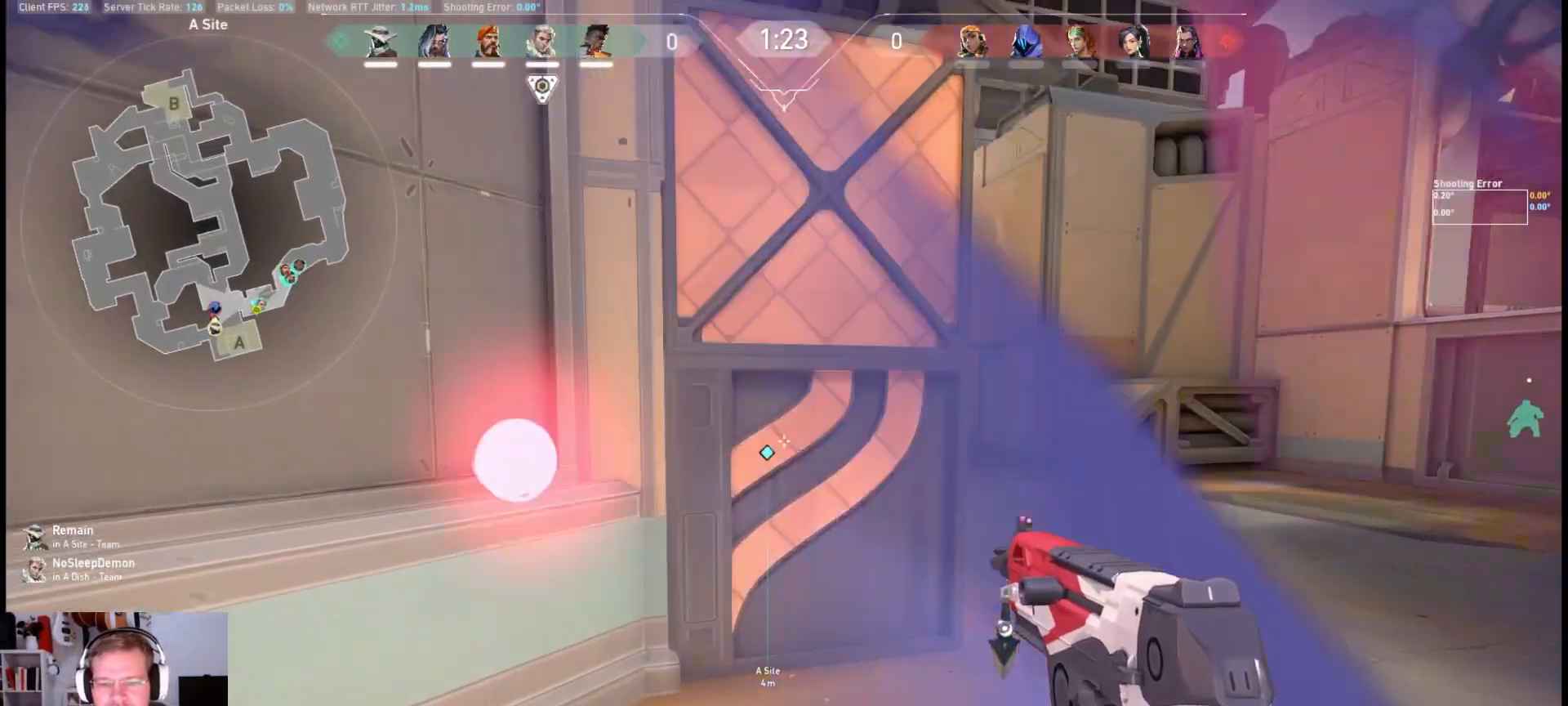
{"keys": ["d", "w"], "mouse": [], "events": [[417, "mouse_mb4", "up"]]}